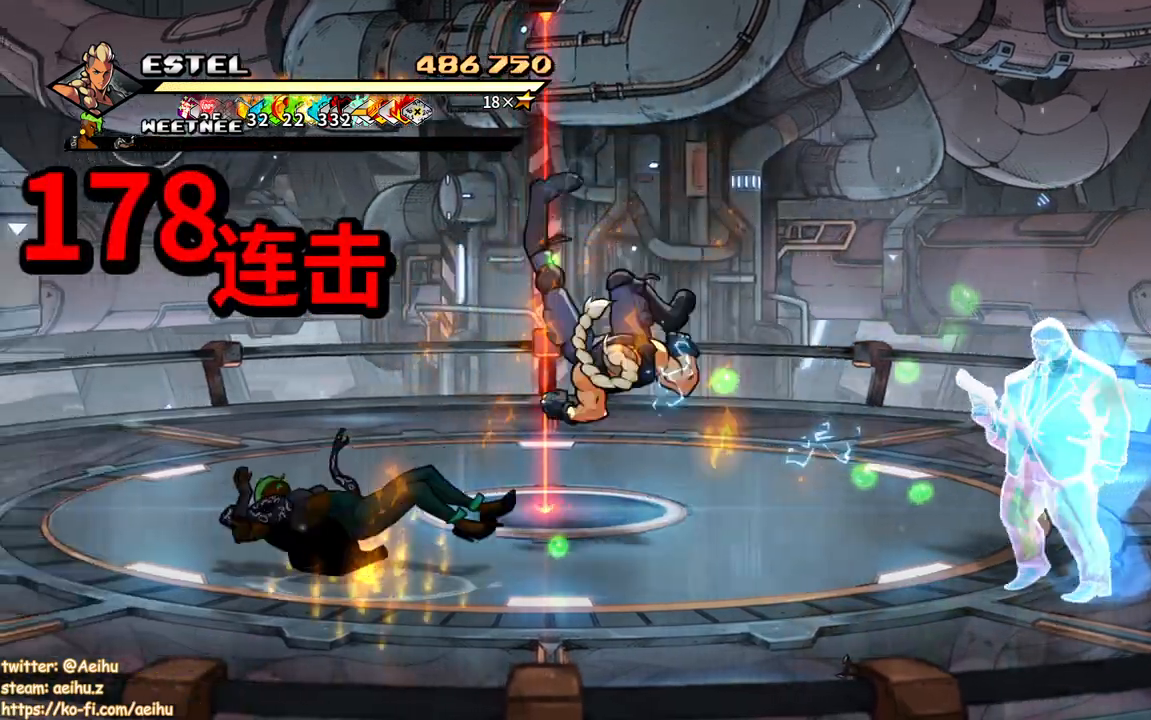
Gameplay with a controller (PlayStation layout); each line is a JSON object with the inputs held at the frame after it. "events" lists button and stick changes between this image and that frame as [ms after this image, input, new state], when the widget could be followed in between. Not read: left_stick right_stick.
{"buttons": ["DPAD_DOWN", "DPAD_LEFT"], "events": [[417, "DPAD_LEFT", "down"], [450, "DPAD_DOWN", "down"]]}
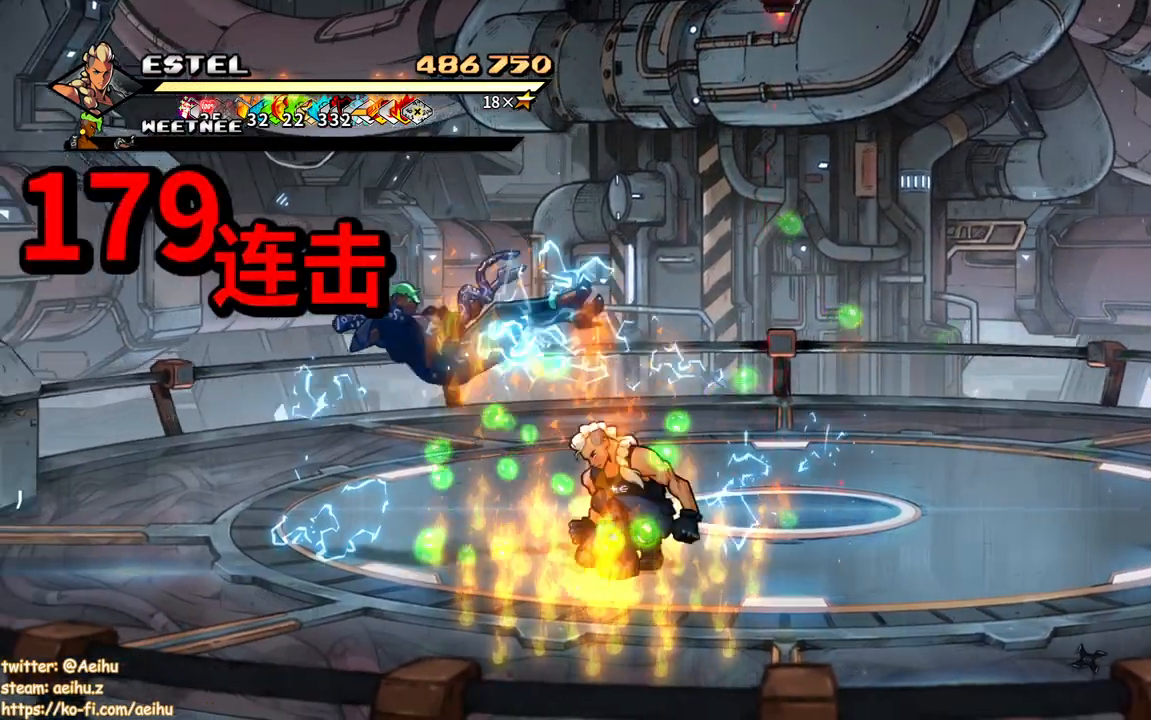
{"buttons": ["DPAD_LEFT"], "events": [[33, "DPAD_LEFT", "up"], [250, "DPAD_LEFT", "down"], [300, "DPAD_DOWN", "up"]]}
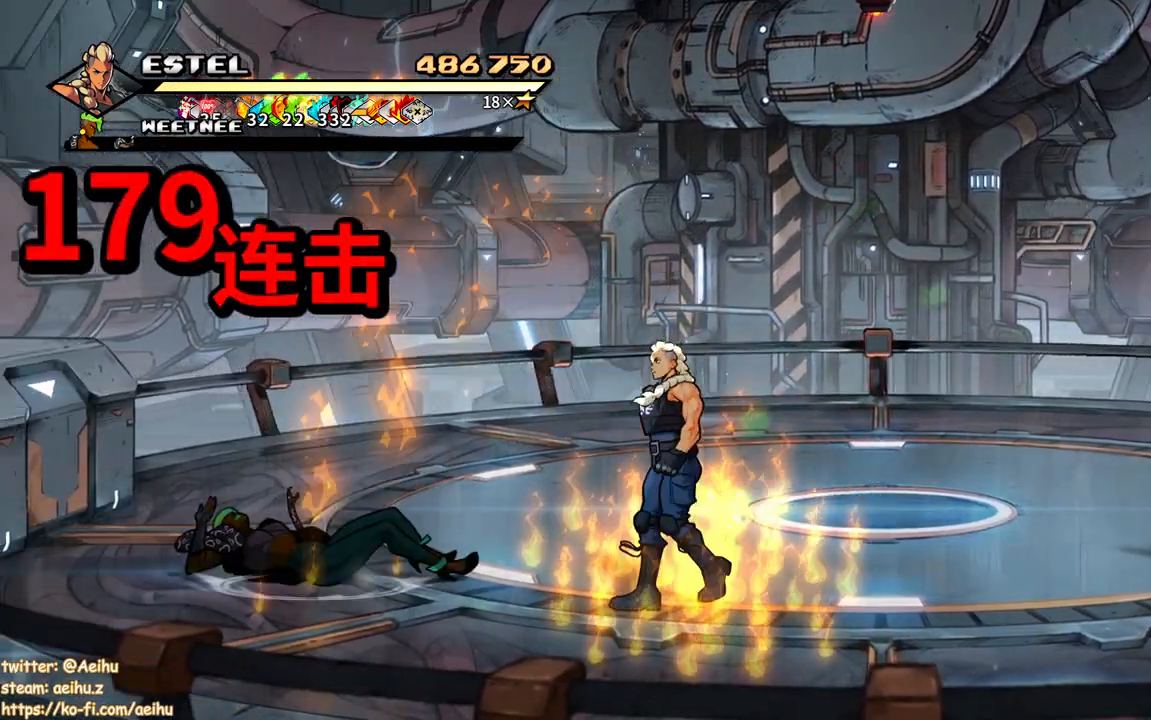
{"buttons": ["DPAD_LEFT"], "events": []}
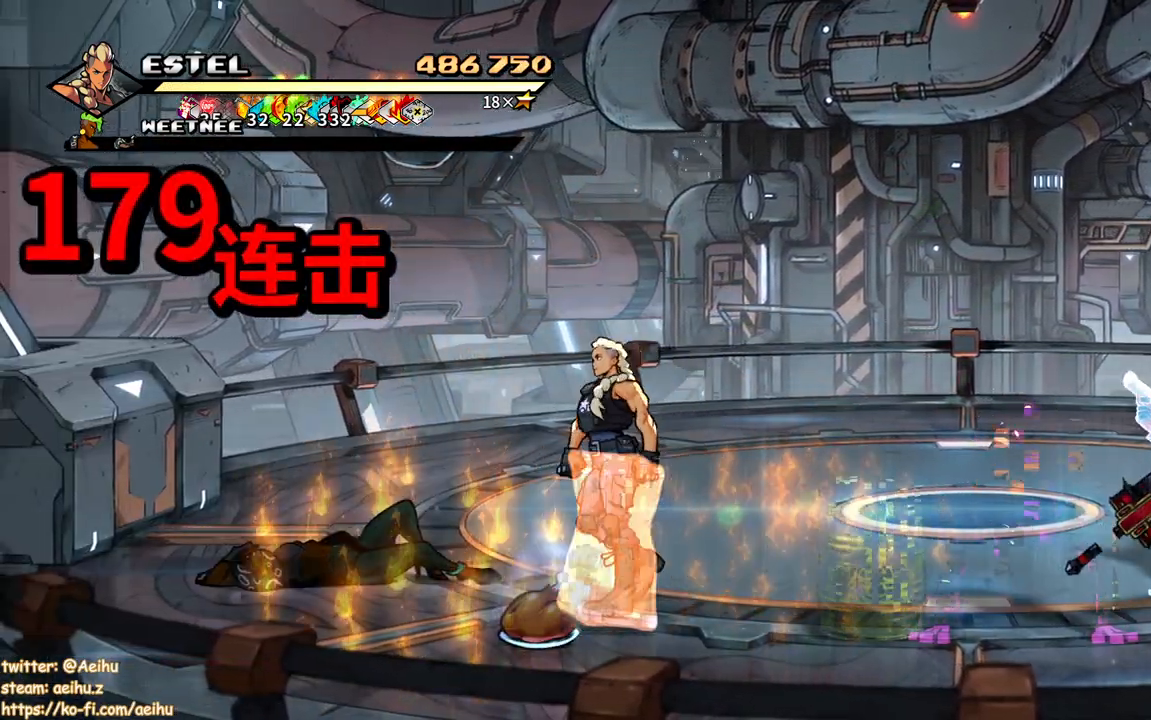
{"buttons": ["SQUARE", "DPAD_RIGHT"], "events": [[200, "DPAD_LEFT", "up"], [267, "DPAD_RIGHT", "down"], [317, "DPAD_RIGHT", "up"], [383, "DPAD_RIGHT", "down"], [500, "SQUARE", "down"]]}
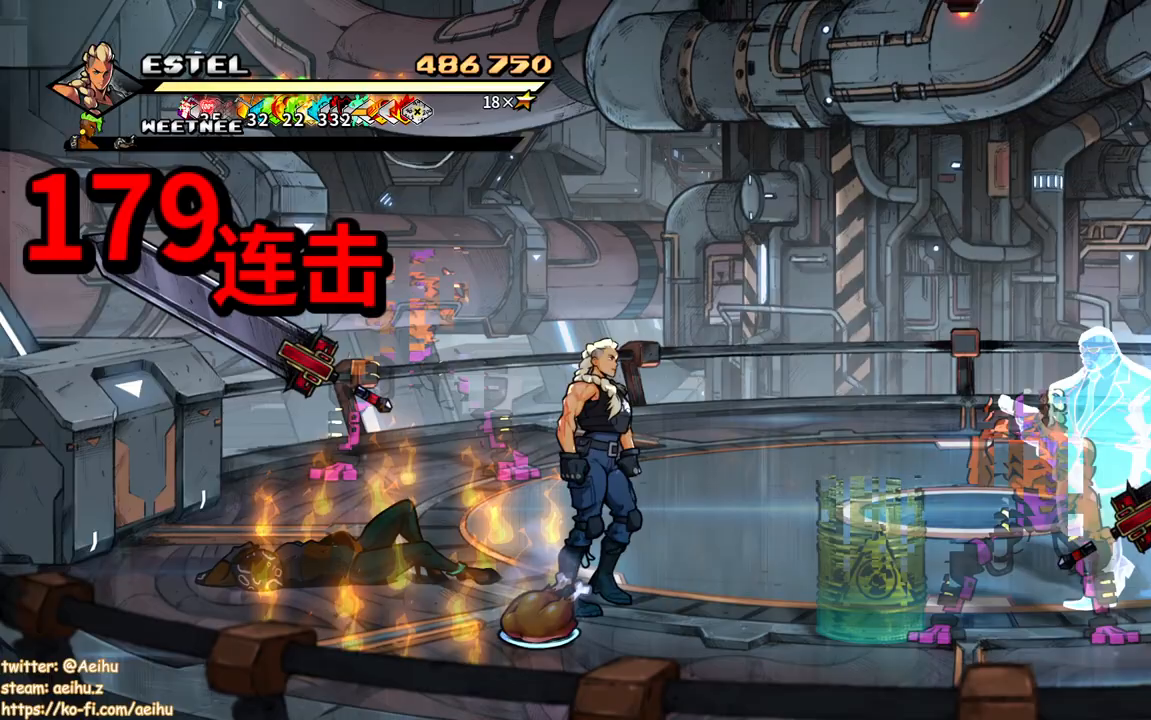
{"buttons": ["SQUARE"], "events": [[383, "DPAD_RIGHT", "up"]]}
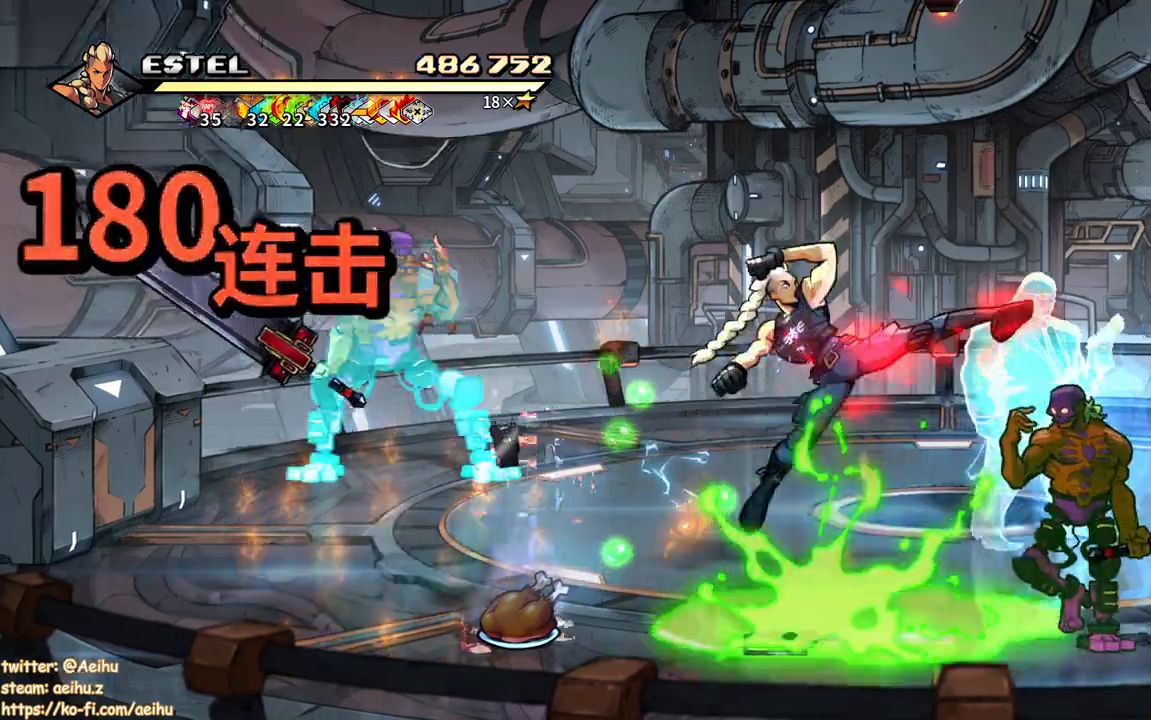
{"buttons": ["SQUARE", "DPAD_RIGHT"], "events": [[200, "DPAD_RIGHT", "down"], [367, "SQUARE", "up"], [417, "SQUARE", "down"]]}
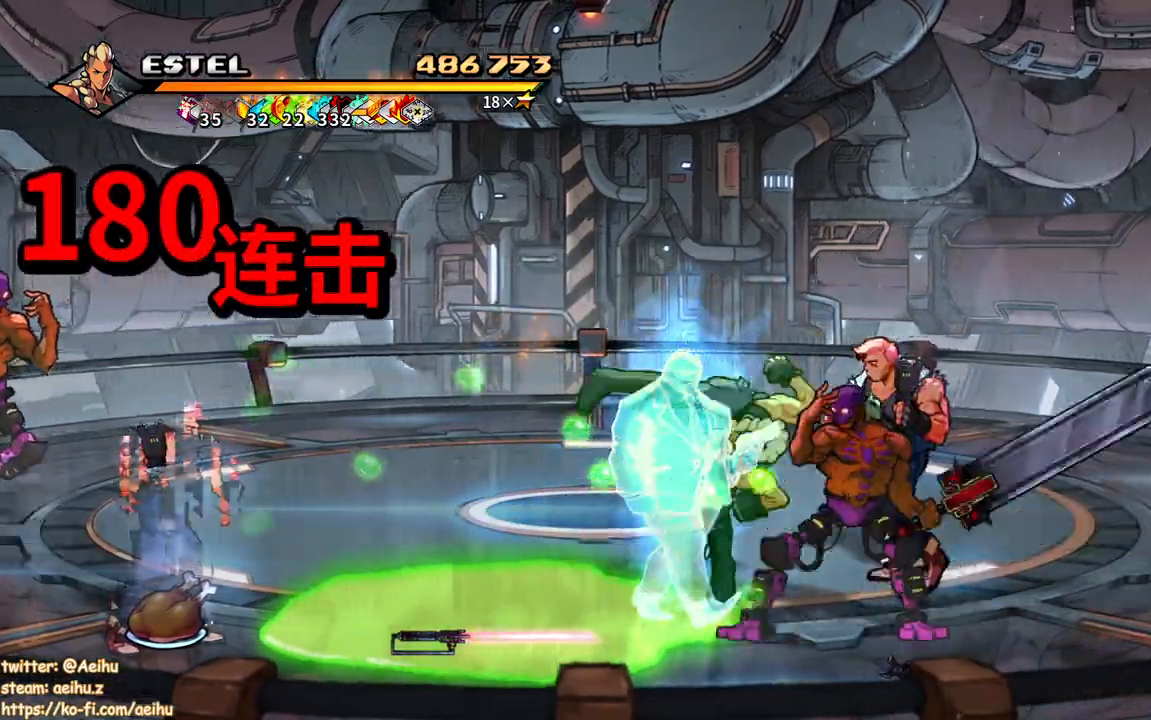
{"buttons": ["DPAD_RIGHT"], "events": [[17, "SQUARE", "up"], [33, "DPAD_RIGHT", "up"], [83, "SQUARE", "down"], [133, "DPAD_RIGHT", "down"], [183, "SQUARE", "up"], [233, "DPAD_RIGHT", "up"], [233, "SQUARE", "down"], [300, "DPAD_RIGHT", "down"], [333, "SQUARE", "up"], [383, "SQUARE", "down"], [483, "SQUARE", "up"]]}
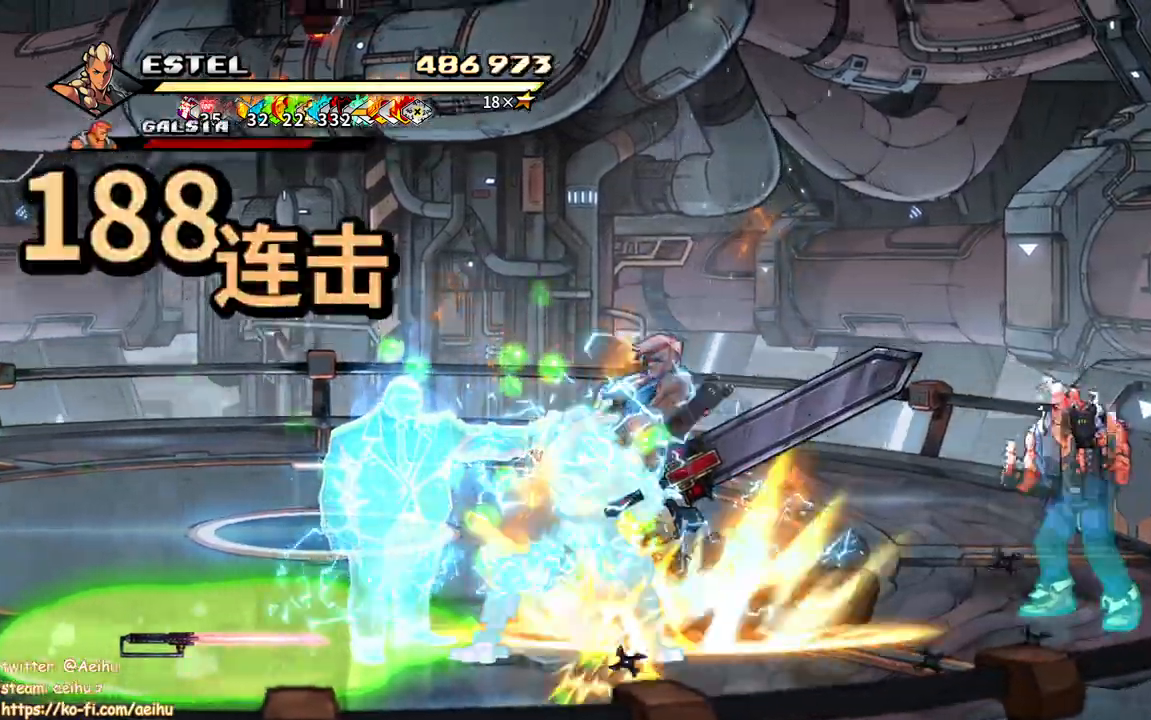
{"buttons": ["SQUARE", "DPAD_RIGHT"], "events": [[33, "SQUARE", "down"], [133, "SQUARE", "up"], [183, "SQUARE", "down"]]}
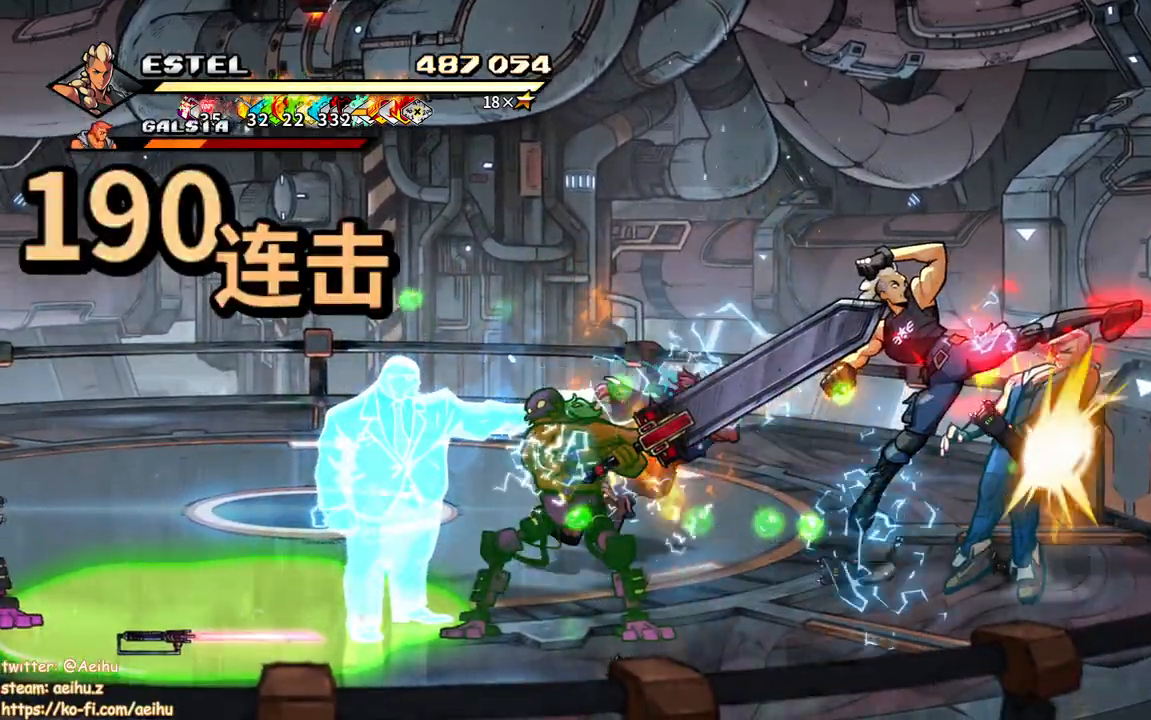
{"buttons": ["SQUARE", "DPAD_LEFT"], "events": [[133, "DPAD_RIGHT", "up"], [383, "DPAD_LEFT", "down"]]}
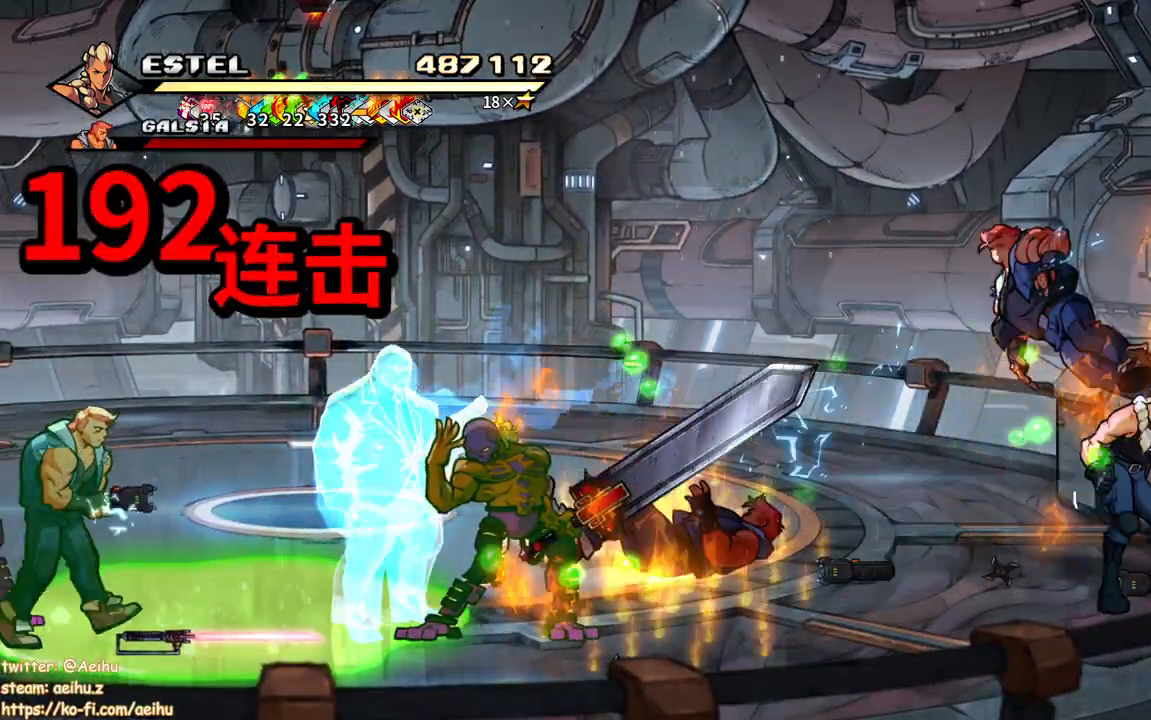
{"buttons": ["SQUARE", "DPAD_LEFT"], "events": [[233, "DPAD_DOWN", "down"], [383, "DPAD_DOWN", "up"]]}
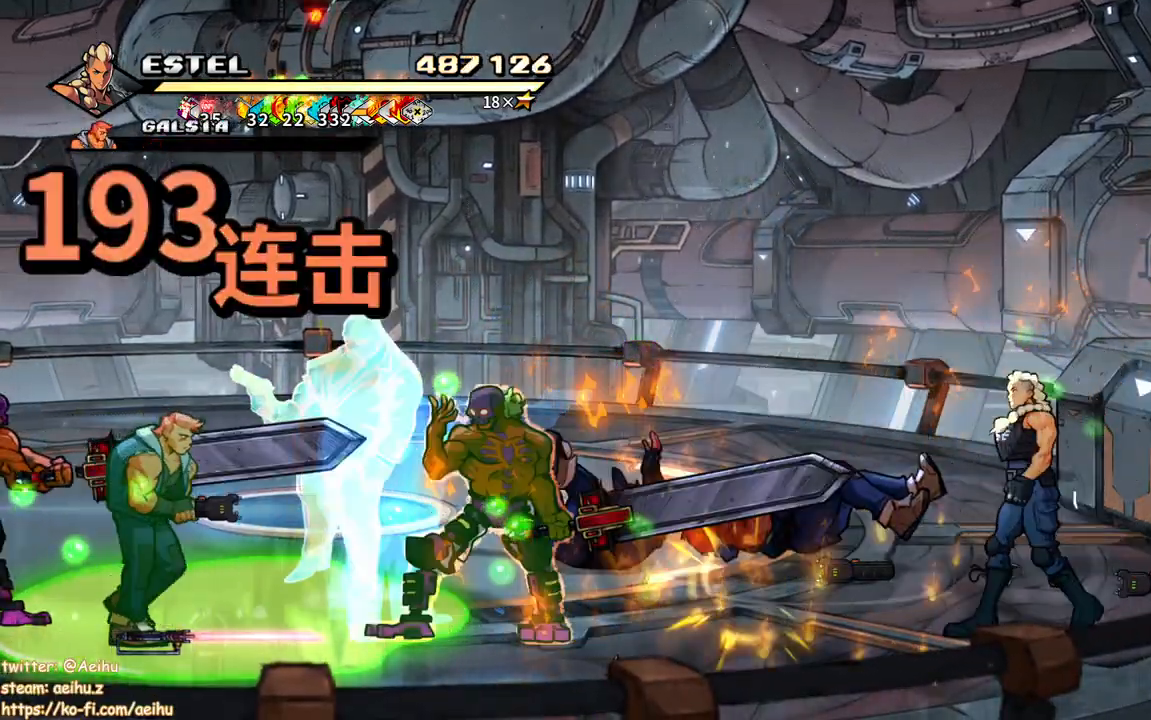
{"buttons": ["SQUARE"], "events": [[250, "SQUARE", "up"], [317, "SQUARE", "down"], [417, "SQUARE", "up"], [450, "DPAD_LEFT", "up"], [450, "SQUARE", "down"]]}
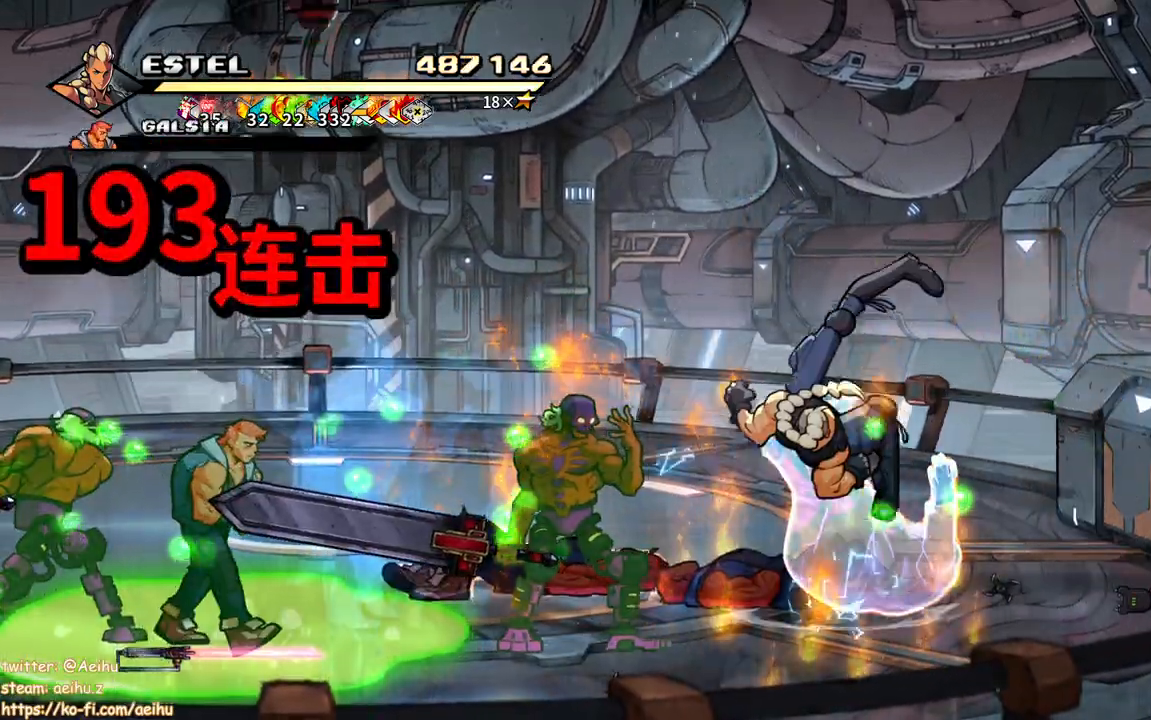
{"buttons": ["SQUARE", "DPAD_LEFT"], "events": [[33, "DPAD_LEFT", "down"], [67, "SQUARE", "up"], [133, "SQUARE", "down"], [217, "SQUARE", "up"], [283, "SQUARE", "down"], [300, "DPAD_LEFT", "up"], [350, "DPAD_LEFT", "down"], [367, "SQUARE", "up"], [433, "SQUARE", "down"], [450, "DPAD_LEFT", "up"], [483, "DPAD_LEFT", "down"]]}
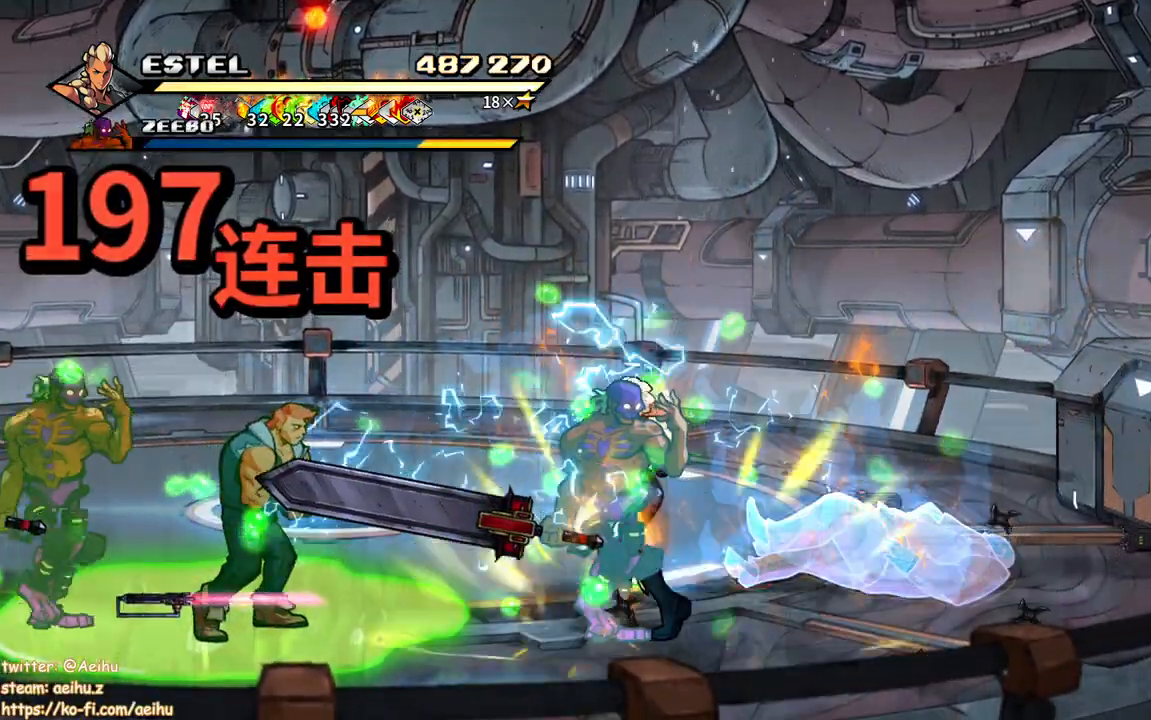
{"buttons": ["SQUARE", "DPAD_LEFT"], "events": [[67, "SQUARE", "up"], [83, "SQUARE", "down"]]}
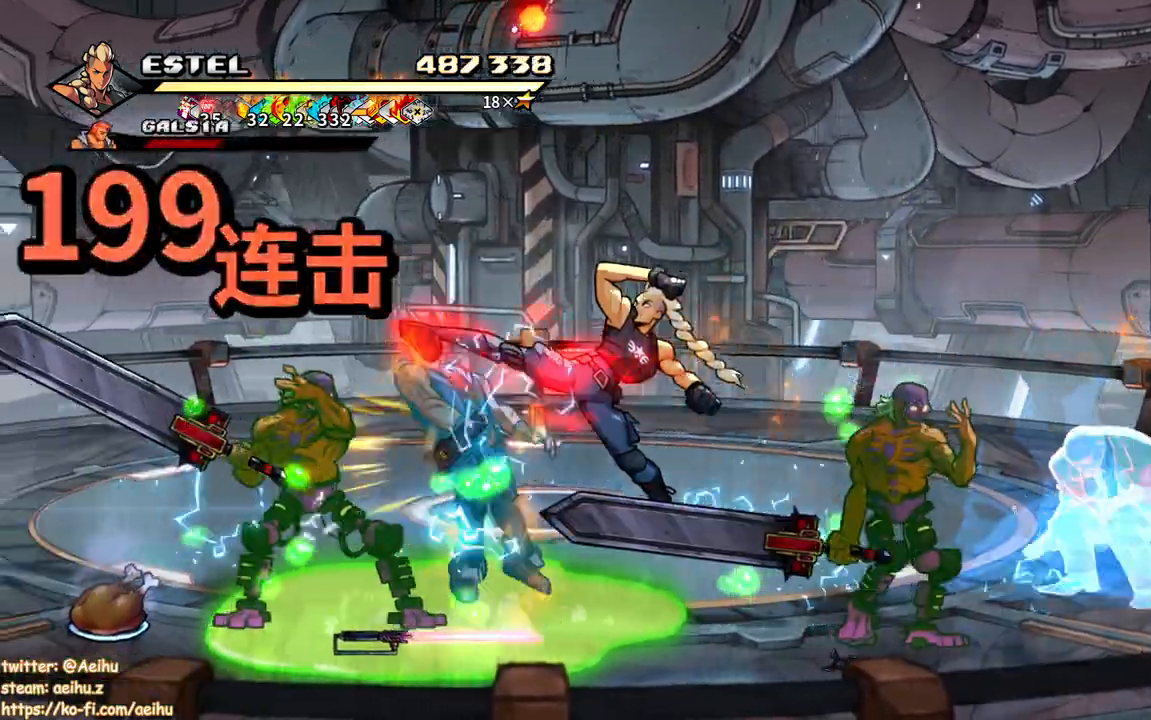
{"buttons": ["SQUARE", "DPAD_LEFT"], "events": [[17, "DPAD_LEFT", "up"], [183, "DPAD_LEFT", "down"], [283, "SQUARE", "up"], [300, "DPAD_LEFT", "up"], [383, "DPAD_LEFT", "down"], [483, "SQUARE", "down"]]}
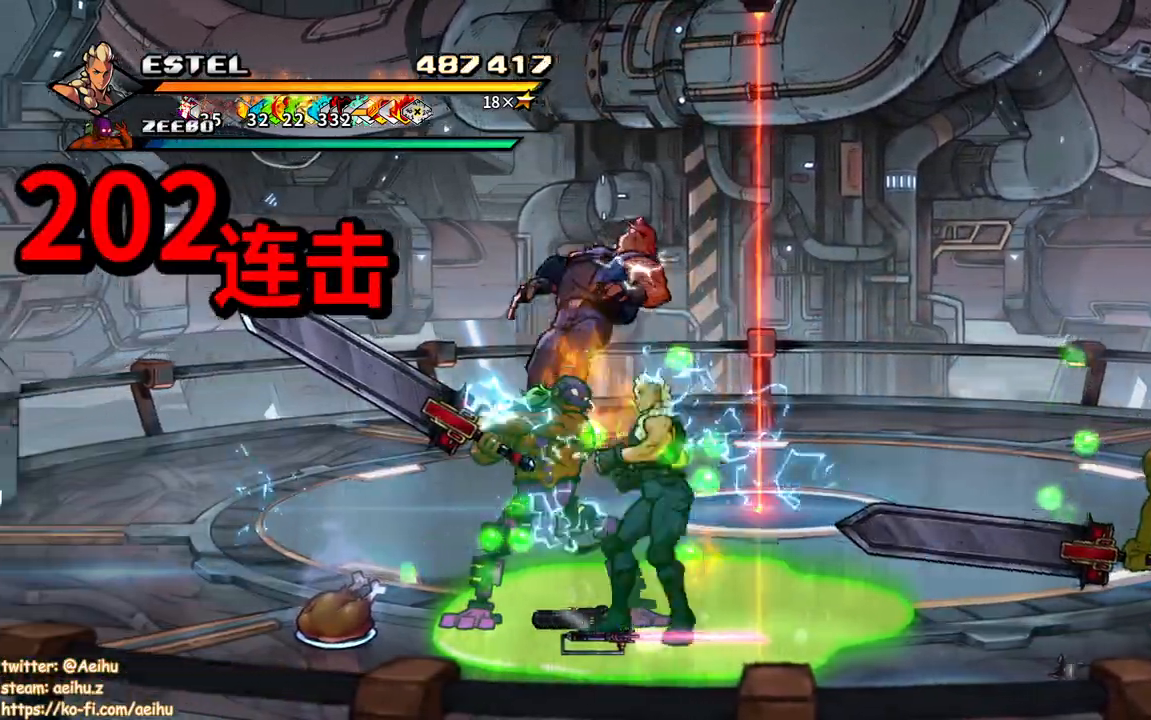
{"buttons": ["SQUARE", "DPAD_LEFT"], "events": [[33, "SQUARE", "up"], [100, "SQUARE", "down"], [183, "SQUARE", "up"], [217, "SQUARE", "down"], [300, "SQUARE", "up"], [350, "SQUARE", "down"]]}
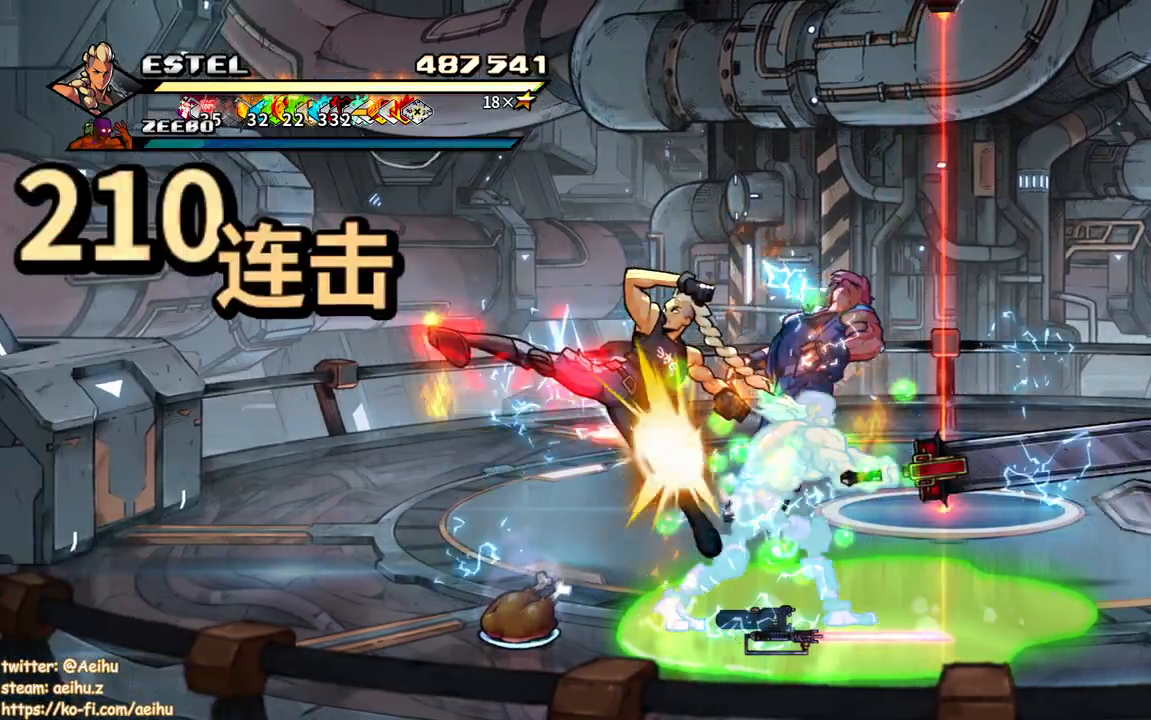
{"buttons": ["SQUARE", "DPAD_RIGHT"], "events": [[150, "DPAD_LEFT", "up"], [433, "DPAD_RIGHT", "down"]]}
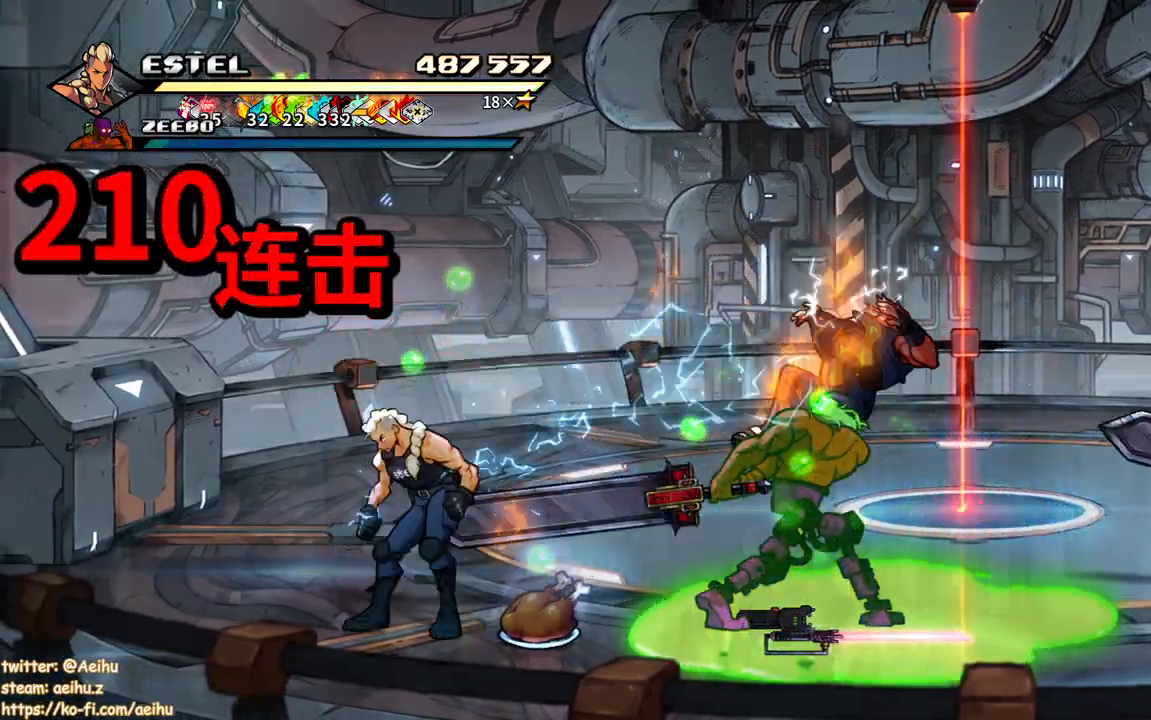
{"buttons": ["SQUARE"], "events": [[283, "SQUARE", "up"], [317, "DPAD_UP", "down"], [333, "SQUARE", "down"], [350, "DPAD_UP", "up"], [417, "SQUARE", "up"], [450, "DPAD_RIGHT", "up"], [483, "SQUARE", "down"]]}
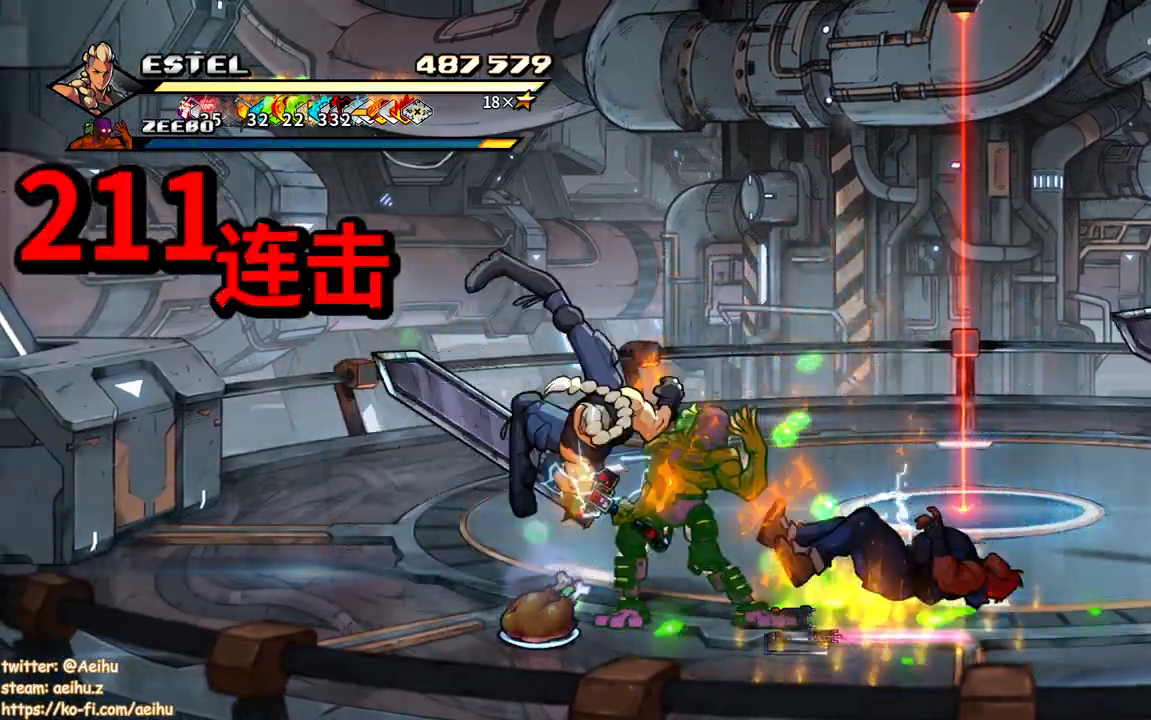
{"buttons": ["SQUARE", "DPAD_RIGHT"], "events": [[17, "DPAD_RIGHT", "down"], [83, "SQUARE", "up"], [100, "DPAD_RIGHT", "up"], [133, "SQUARE", "down"], [167, "DPAD_RIGHT", "down"], [233, "SQUARE", "up"], [250, "DPAD_RIGHT", "up"], [283, "SQUARE", "down"], [317, "DPAD_RIGHT", "down"], [383, "DPAD_RIGHT", "up"], [383, "SQUARE", "up"], [433, "DPAD_RIGHT", "down"], [433, "SQUARE", "down"]]}
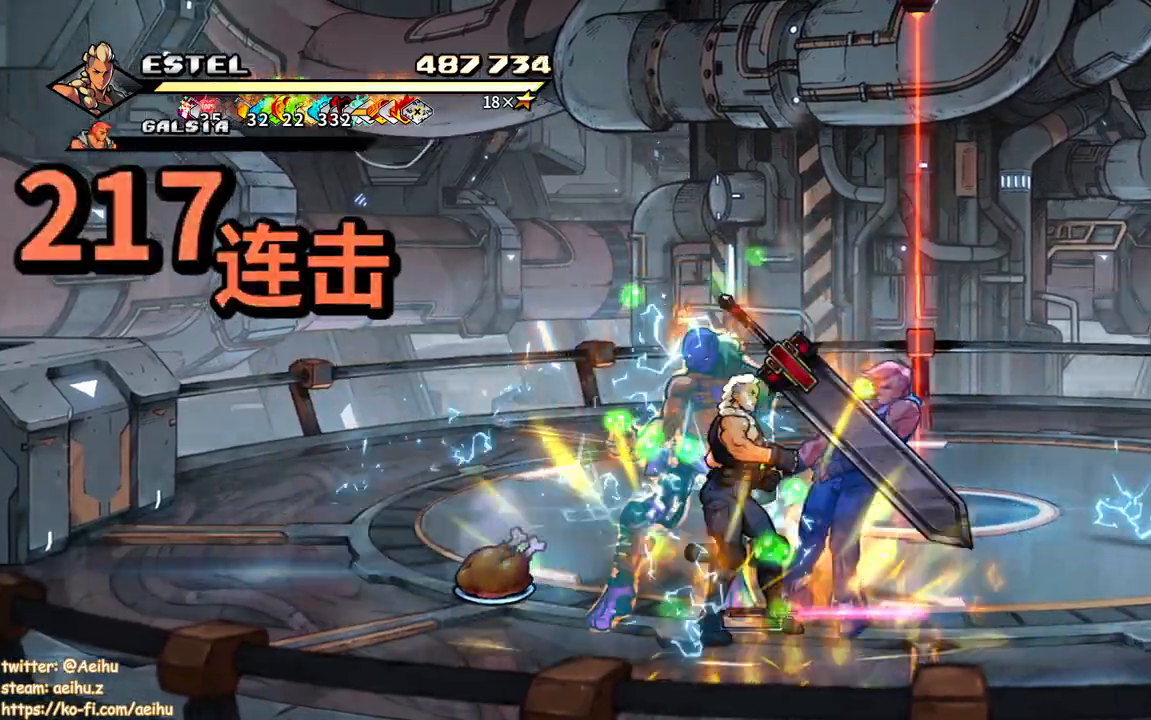
{"buttons": ["SQUARE", "DPAD_RIGHT"], "events": [[17, "SQUARE", "up"], [83, "SQUARE", "down"]]}
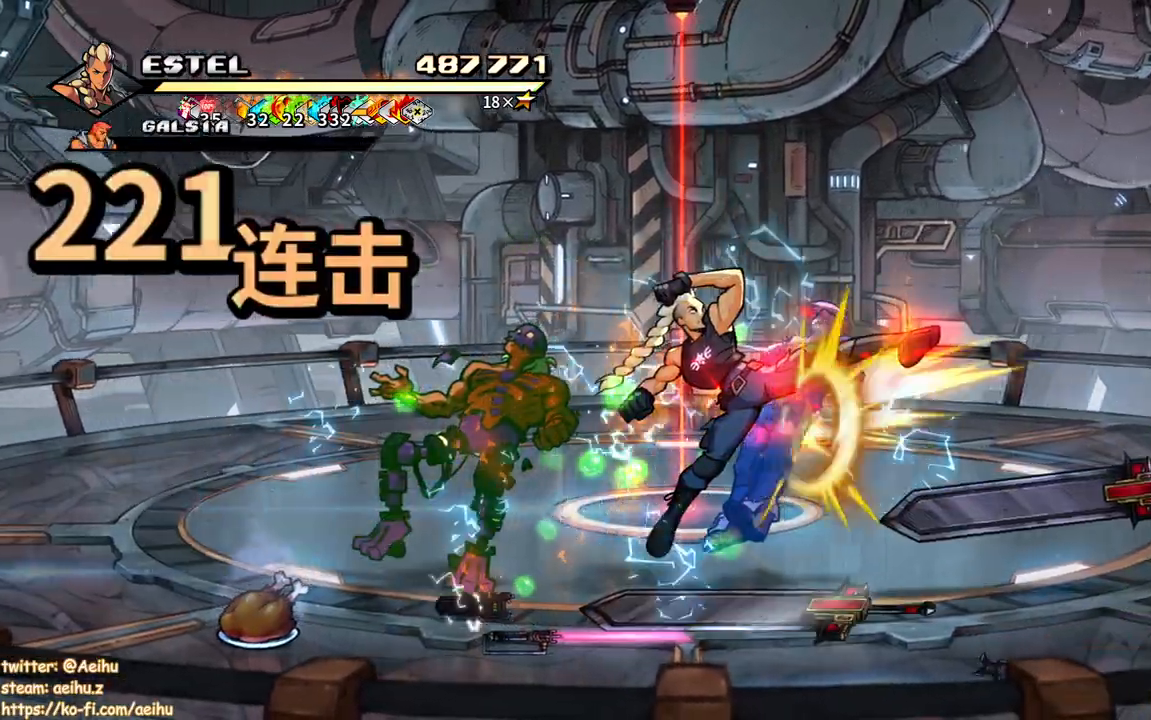
{"buttons": ["DPAD_RIGHT"], "events": [[367, "SQUARE", "up"], [417, "SQUARE", "down"], [500, "SQUARE", "up"]]}
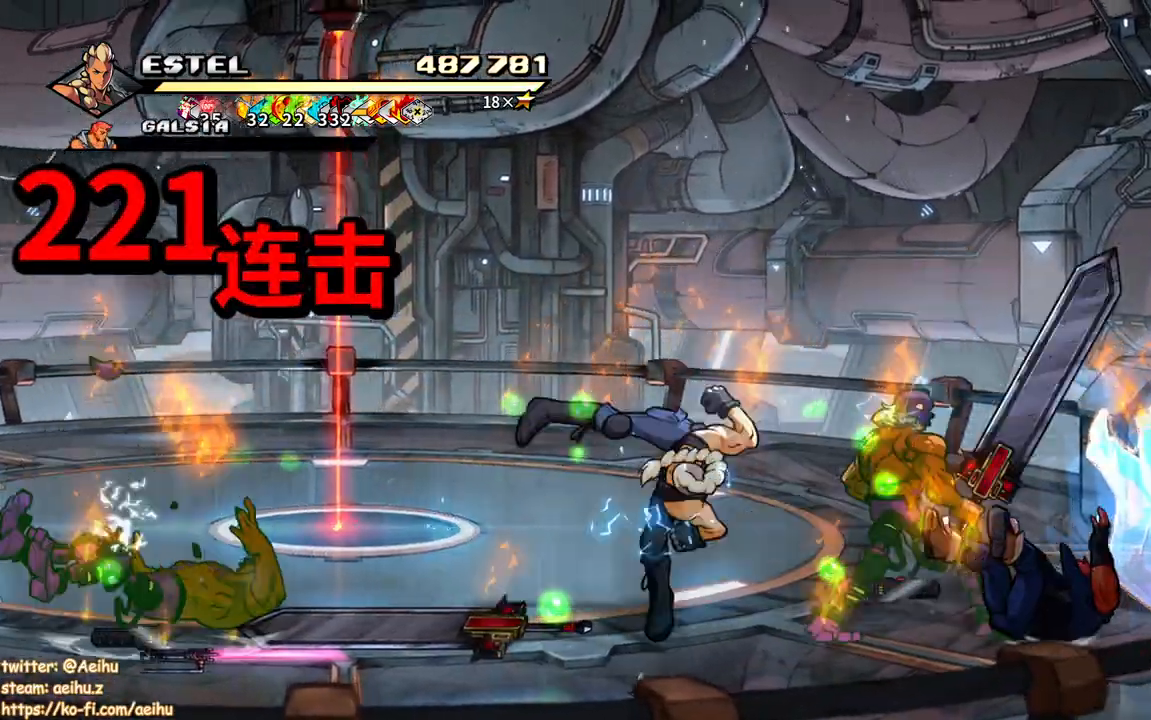
{"buttons": [], "events": [[33, "DPAD_RIGHT", "up"], [67, "SQUARE", "down"], [117, "DPAD_RIGHT", "down"], [150, "SQUARE", "up"], [200, "SQUARE", "down"], [250, "DPAD_RIGHT", "up"], [300, "SQUARE", "up"], [367, "SQUARE", "down"], [383, "DPAD_RIGHT", "down"], [467, "DPAD_RIGHT", "up"], [467, "SQUARE", "up"]]}
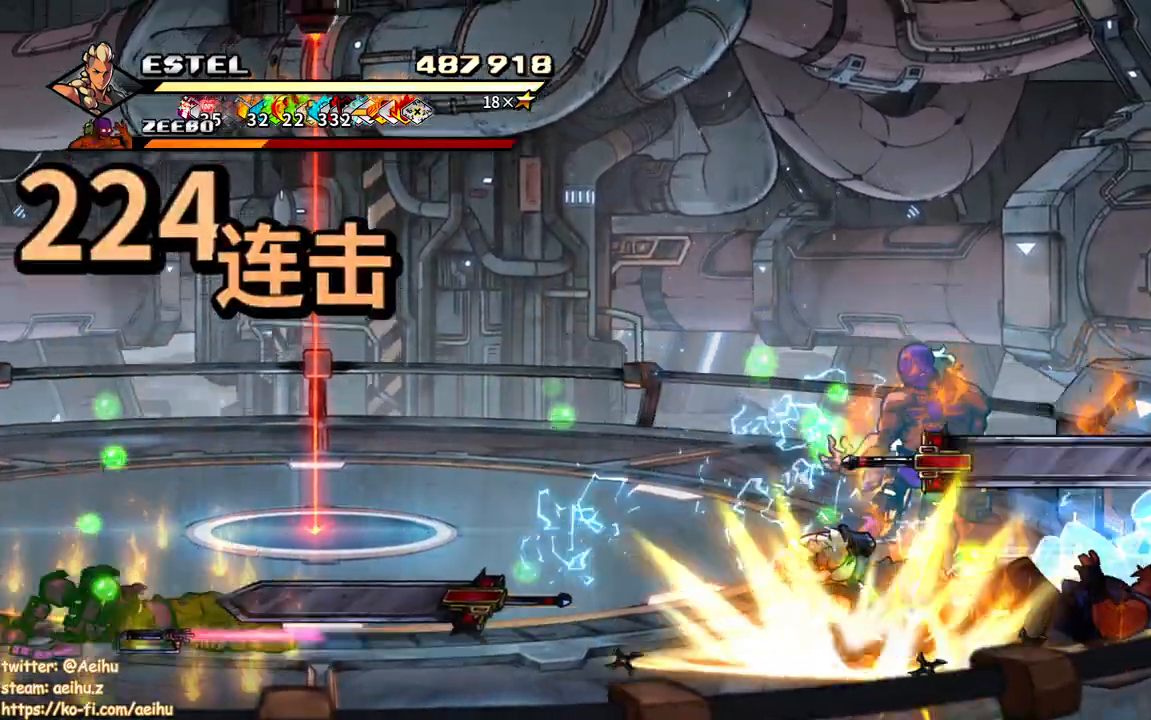
{"buttons": ["SQUARE", "DPAD_RIGHT"], "events": [[17, "SQUARE", "down"], [33, "DPAD_RIGHT", "down"], [117, "SQUARE", "up"], [150, "SQUARE", "down"], [250, "SQUARE", "up"], [283, "SQUARE", "down"]]}
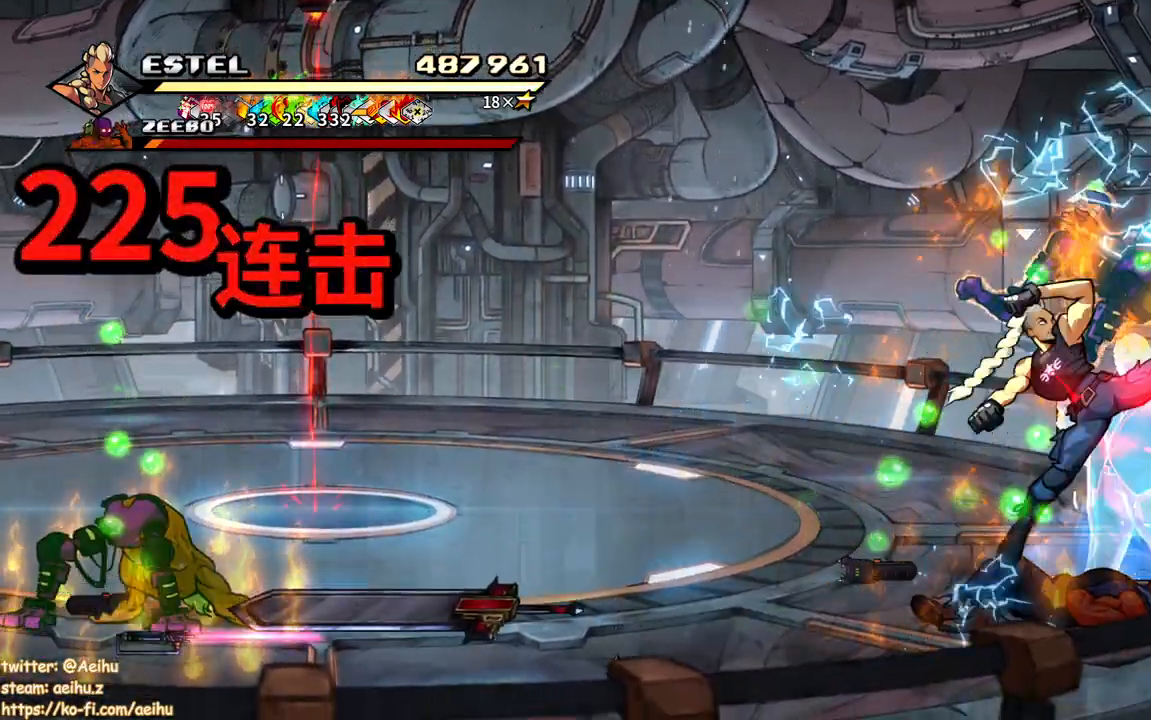
{"buttons": ["DPAD_LEFT"], "events": [[250, "DPAD_RIGHT", "up"], [400, "DPAD_LEFT", "down"], [500, "SQUARE", "up"]]}
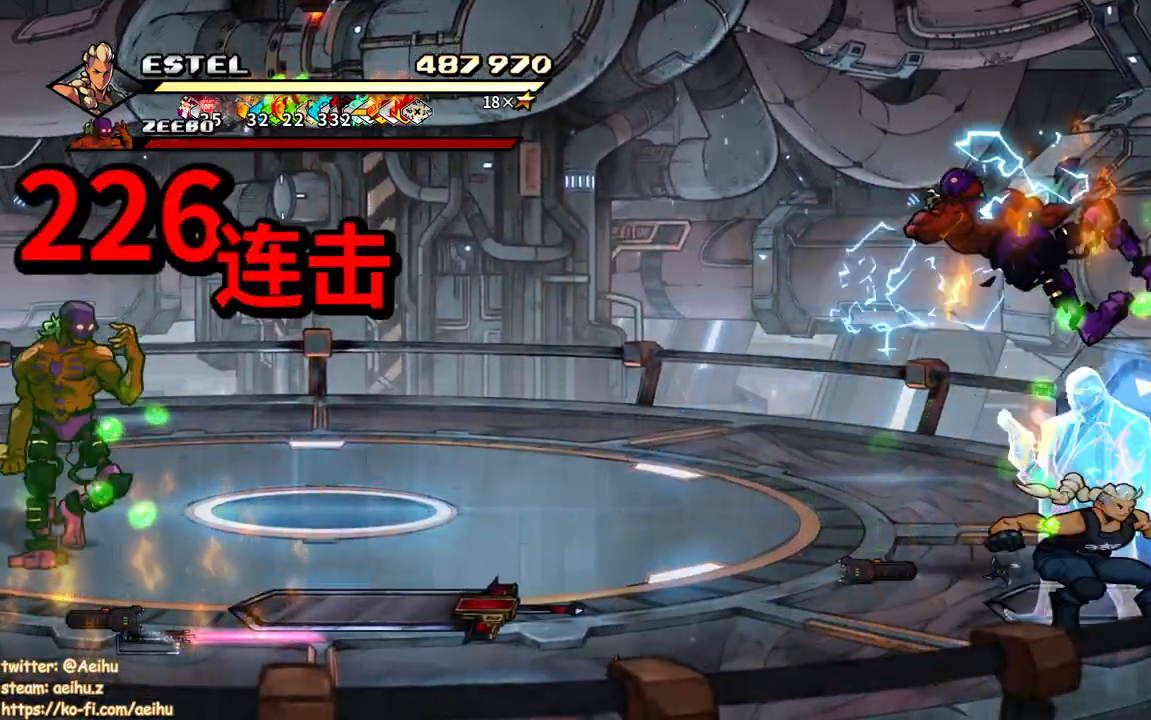
{"buttons": ["SQUARE", "DPAD_LEFT"], "events": [[33, "SQUARE", "down"], [150, "SQUARE", "up"], [200, "SQUARE", "down"], [233, "DPAD_LEFT", "up"], [283, "DPAD_LEFT", "down"], [300, "SQUARE", "up"], [367, "SQUARE", "down"], [400, "DPAD_LEFT", "up"], [467, "DPAD_LEFT", "down"], [467, "SQUARE", "up"], [500, "SQUARE", "down"]]}
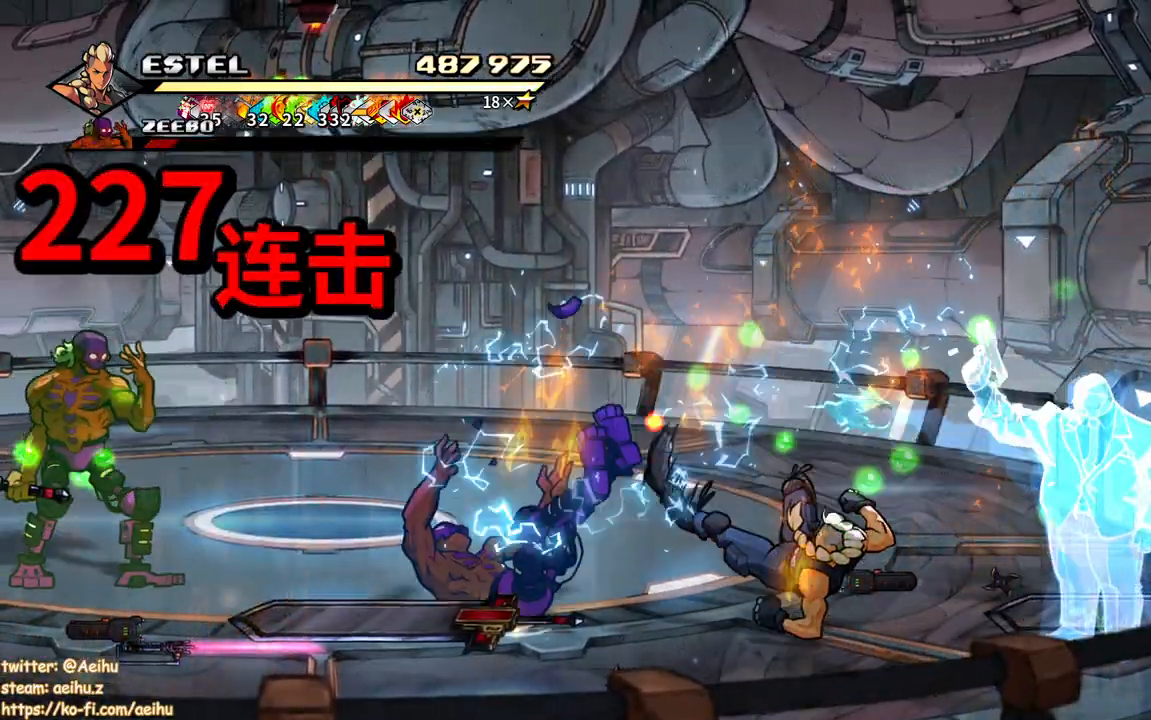
{"buttons": ["SQUARE", "DPAD_LEFT"], "events": [[50, "DPAD_LEFT", "up"], [83, "DPAD_LEFT", "down"], [133, "SQUARE", "up"], [167, "SQUARE", "down"]]}
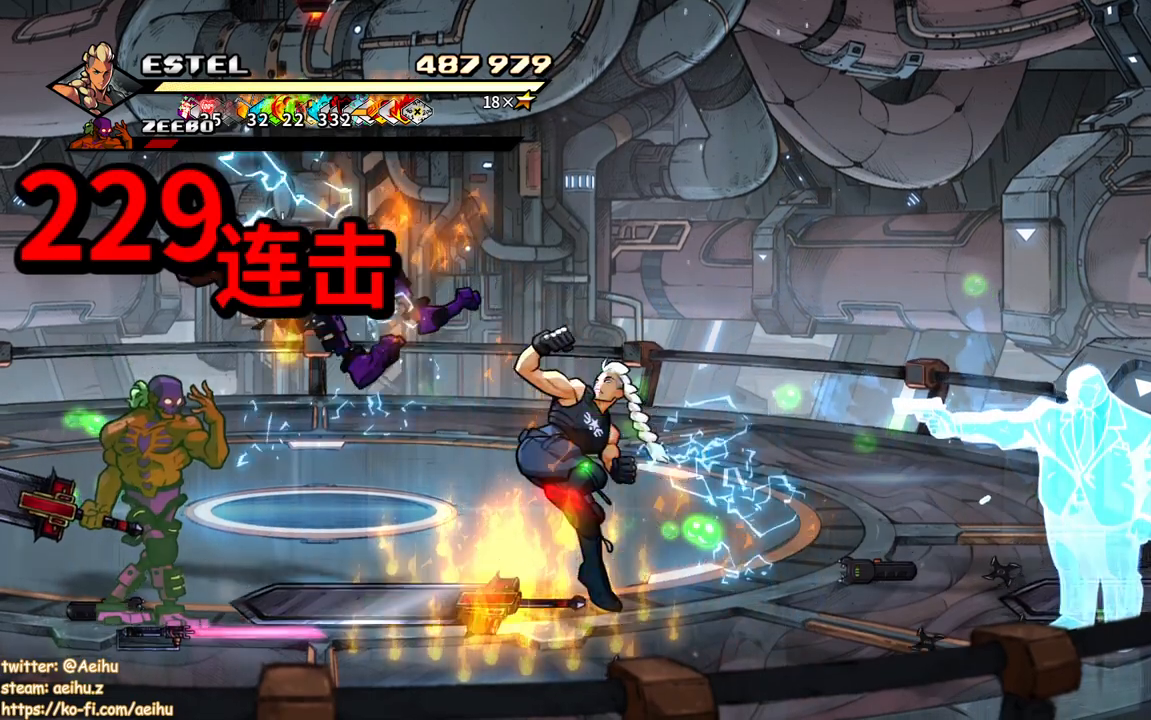
{"buttons": ["SQUARE", "DPAD_LEFT"], "events": [[383, "SQUARE", "up"], [433, "SQUARE", "down"]]}
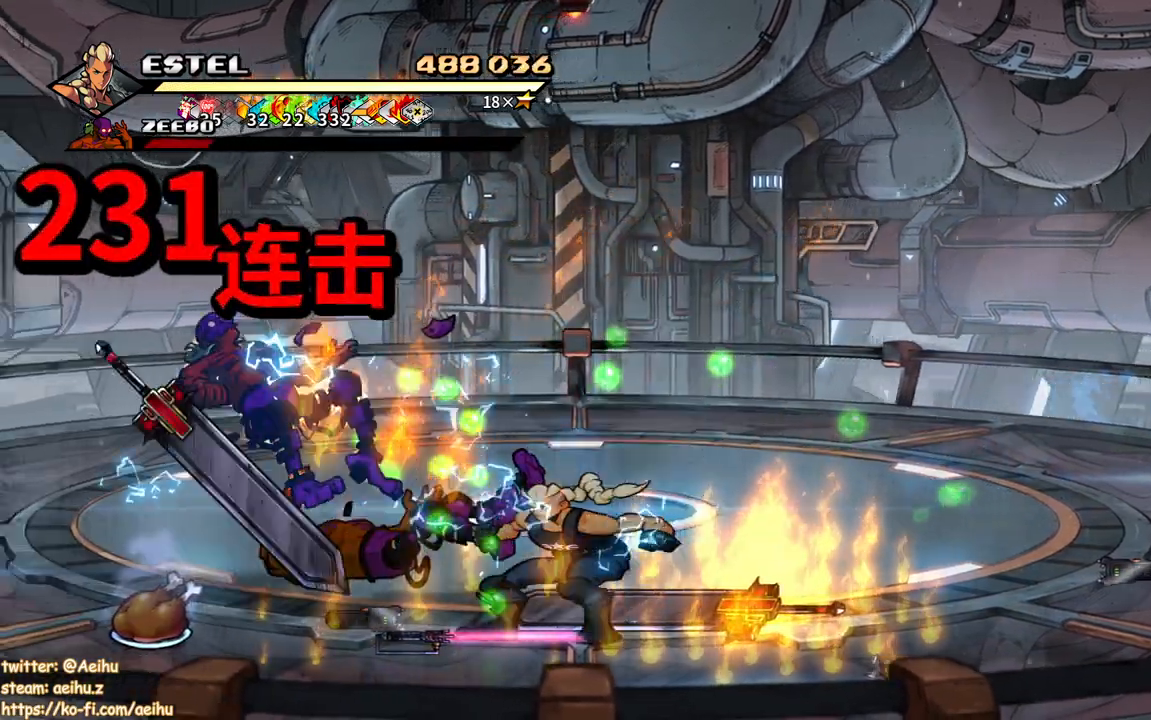
{"buttons": ["DPAD_LEFT"], "events": [[17, "SQUARE", "up"], [83, "SQUARE", "down"], [183, "SQUARE", "up"], [217, "SQUARE", "down"], [283, "DPAD_LEFT", "up"], [383, "SQUARE", "up"], [500, "DPAD_LEFT", "down"]]}
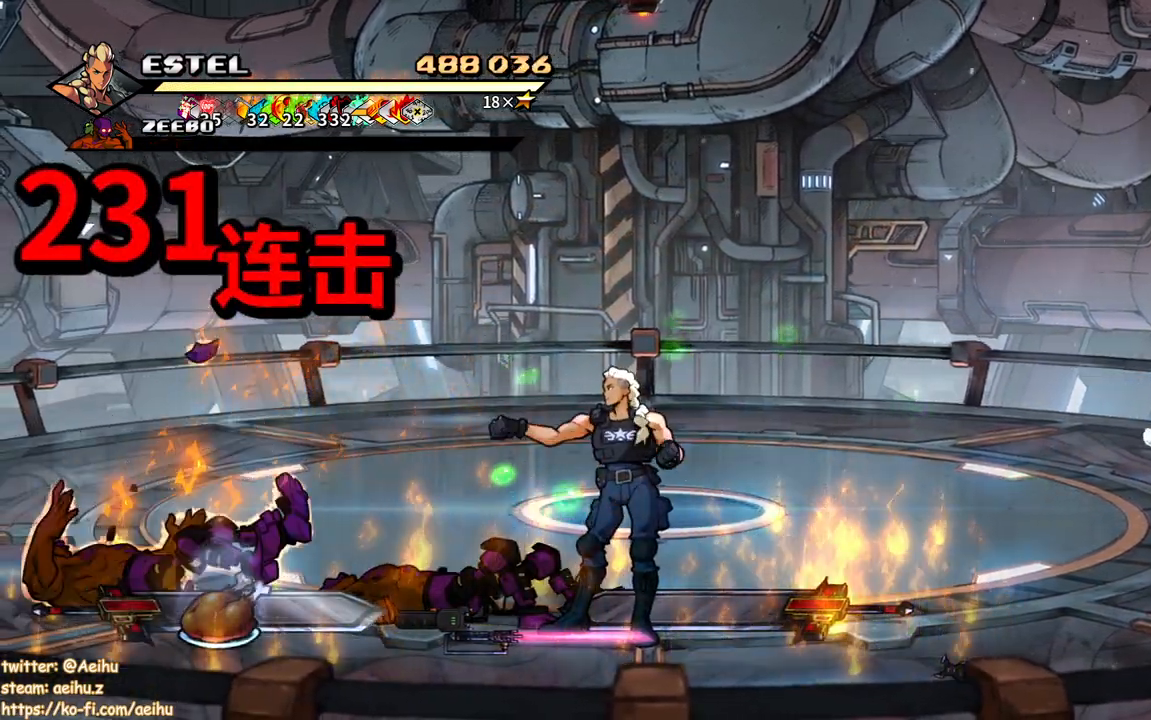
{"buttons": ["DPAD_LEFT"], "events": []}